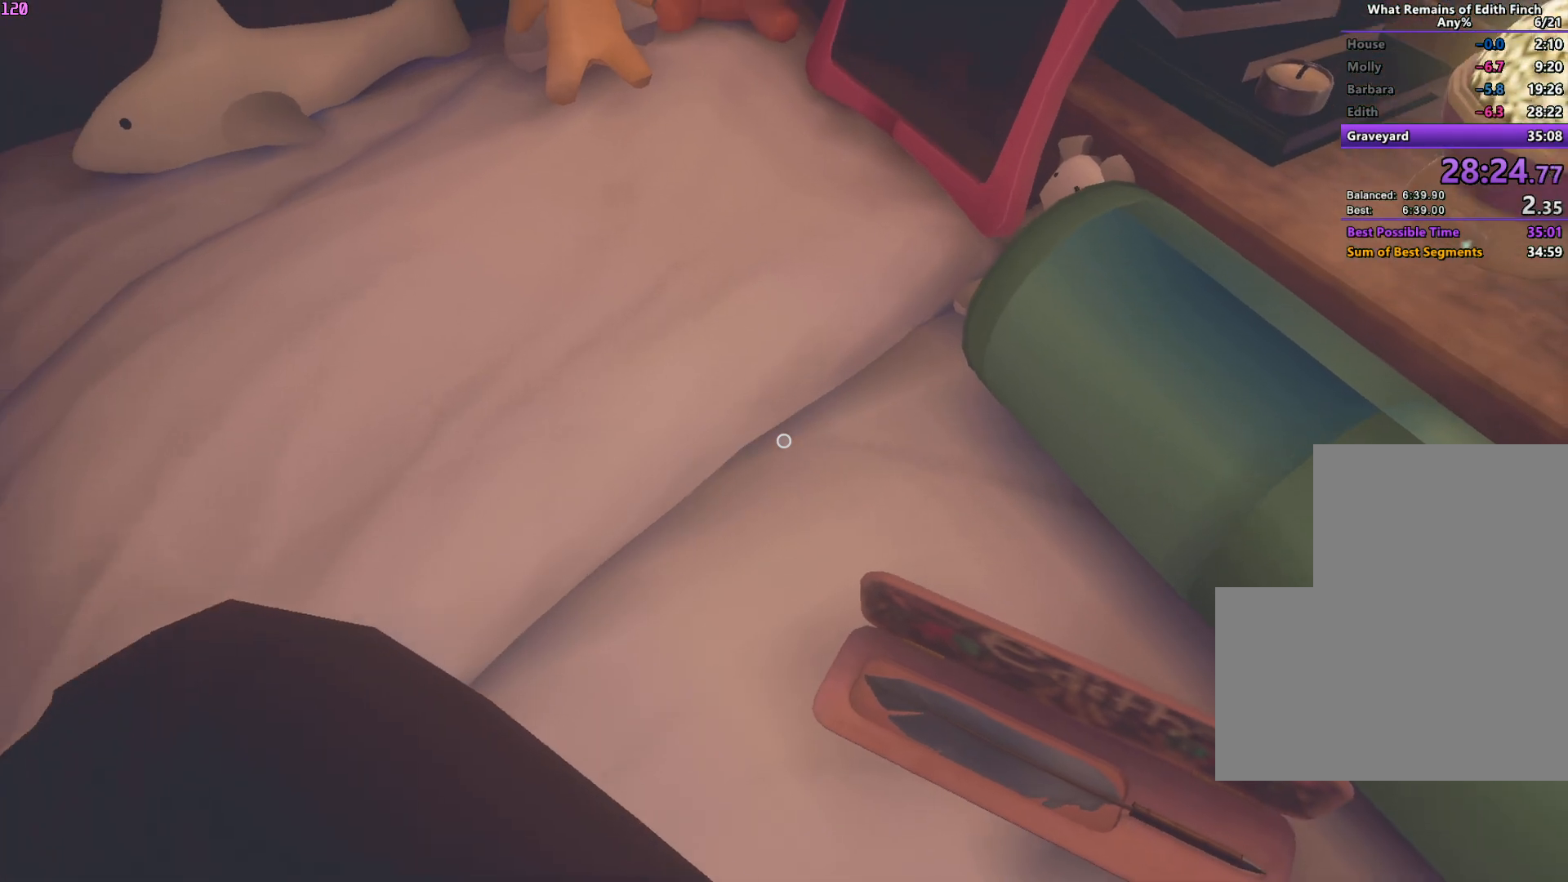
Gameplay with keyboard and mouse; each line is a JSON object with the keys and mouse buttons held at the frame after it. "events" lists presses ("down") and releases ("up") of "a", "ctrl", "d", "e", "f", "q", "r", "s", "shift", "space", "tab", "w", "mouse_left", "mouse_wheel", "mouse_right", "mouse_mb4" and "mouse_mb5" between this image and that frame as [ms after this image, input, new state], when the widget could be followed in between. "mouse_left", "mouse_wheel", "mouse_right", "mouse_mb4", "mouse_mb5" = the "left", "wheel", "right", "mb4", "mb5" buttons of the "mouse" list. No other keys are recorded. "wheel" means that the mouse wheel is clicked or scrolled. Mouse movement is not recorded.
{"keys": ["a"], "mouse": [], "events": []}
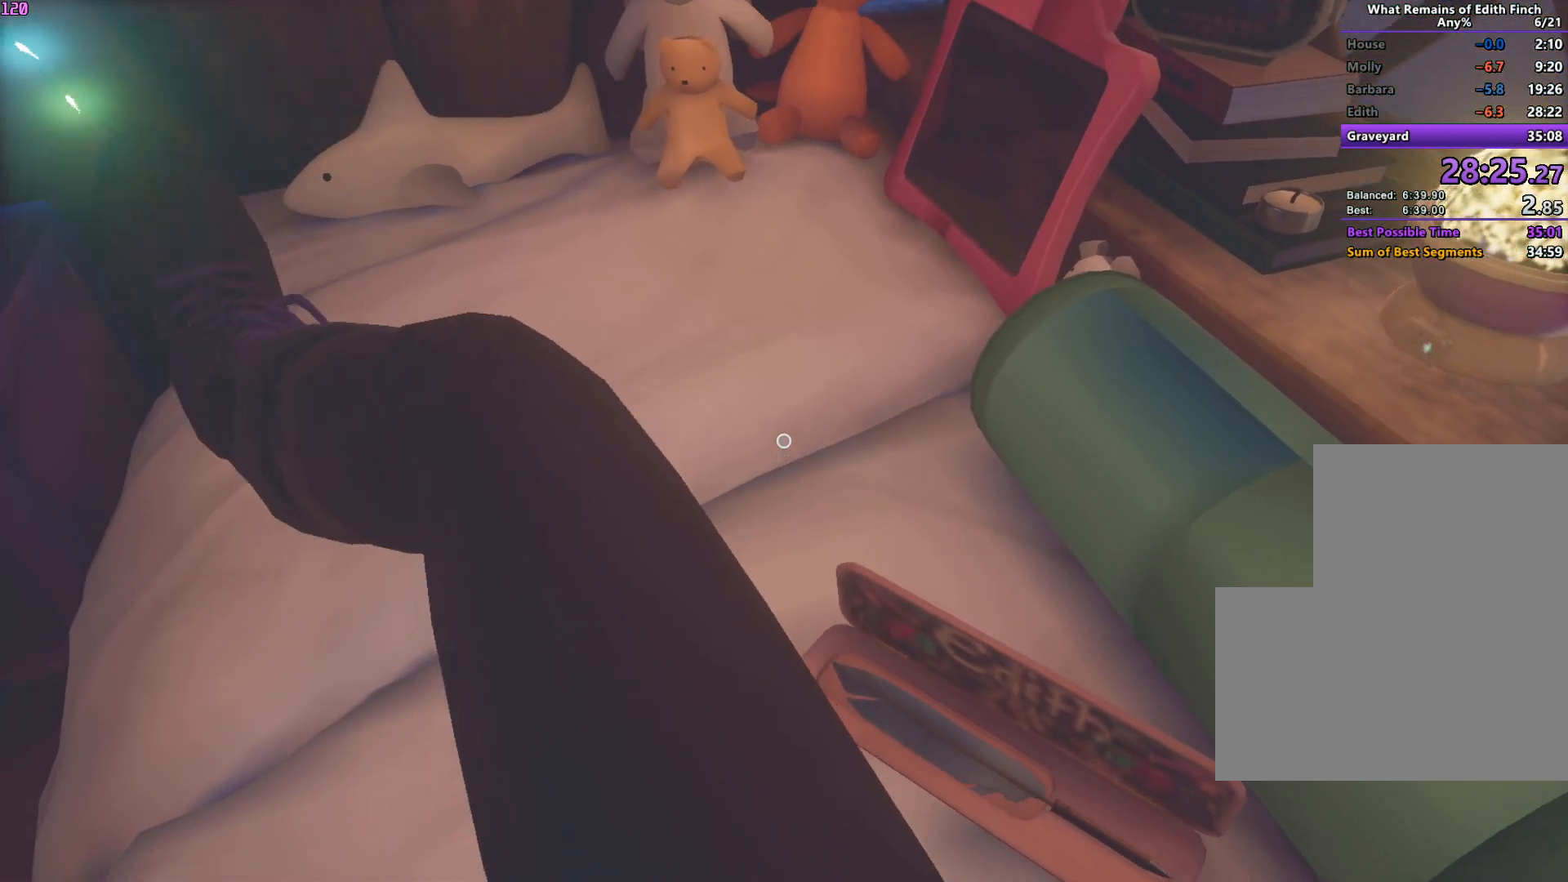
{"keys": ["a"], "mouse": [], "events": []}
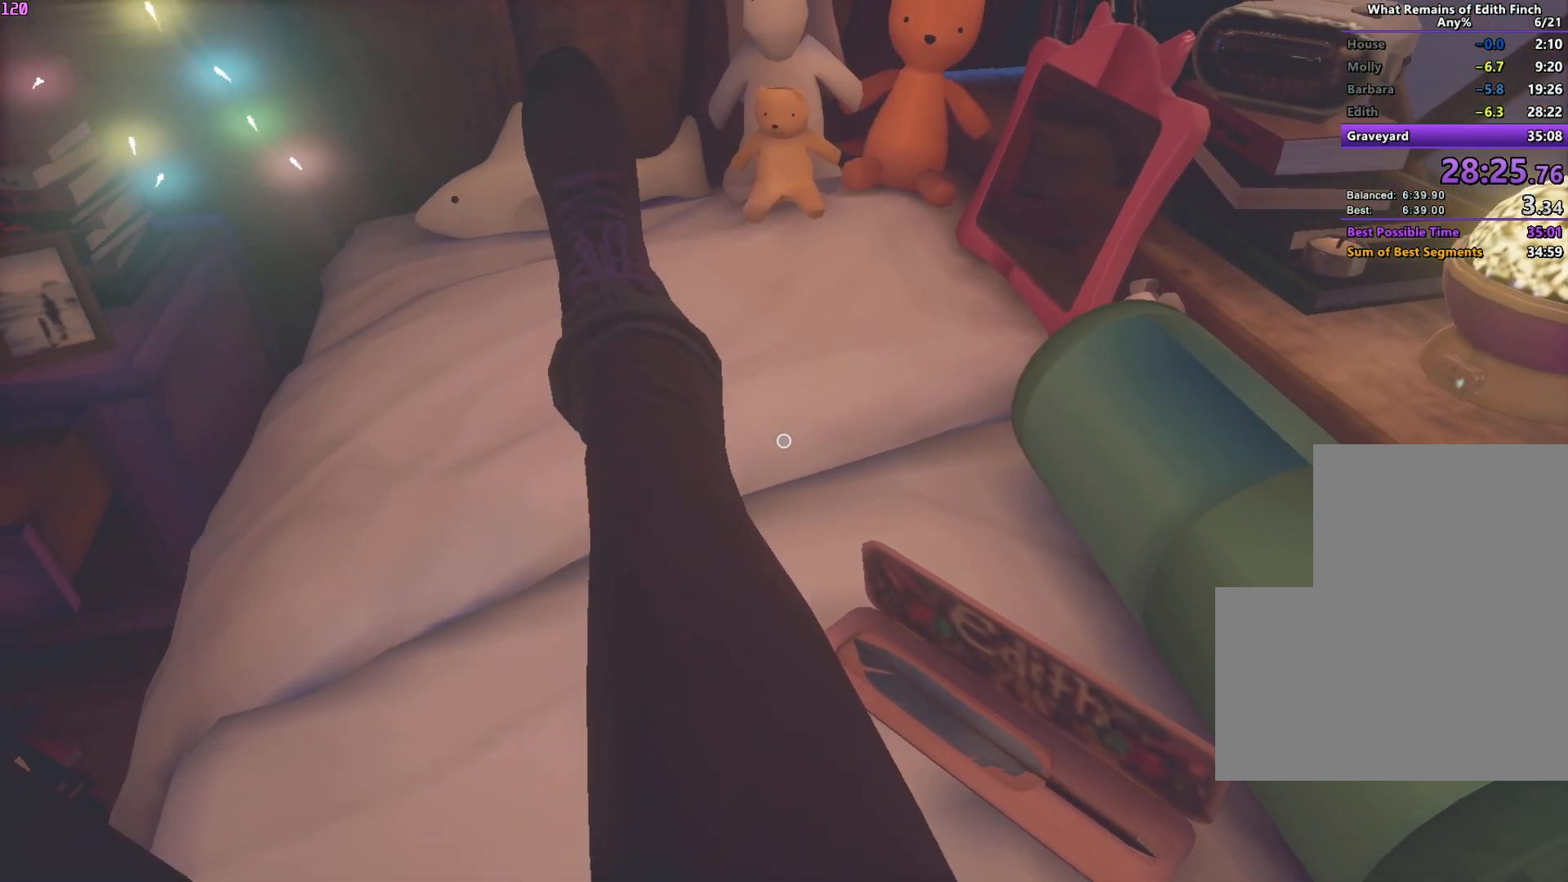
{"keys": ["a"], "mouse": [], "events": []}
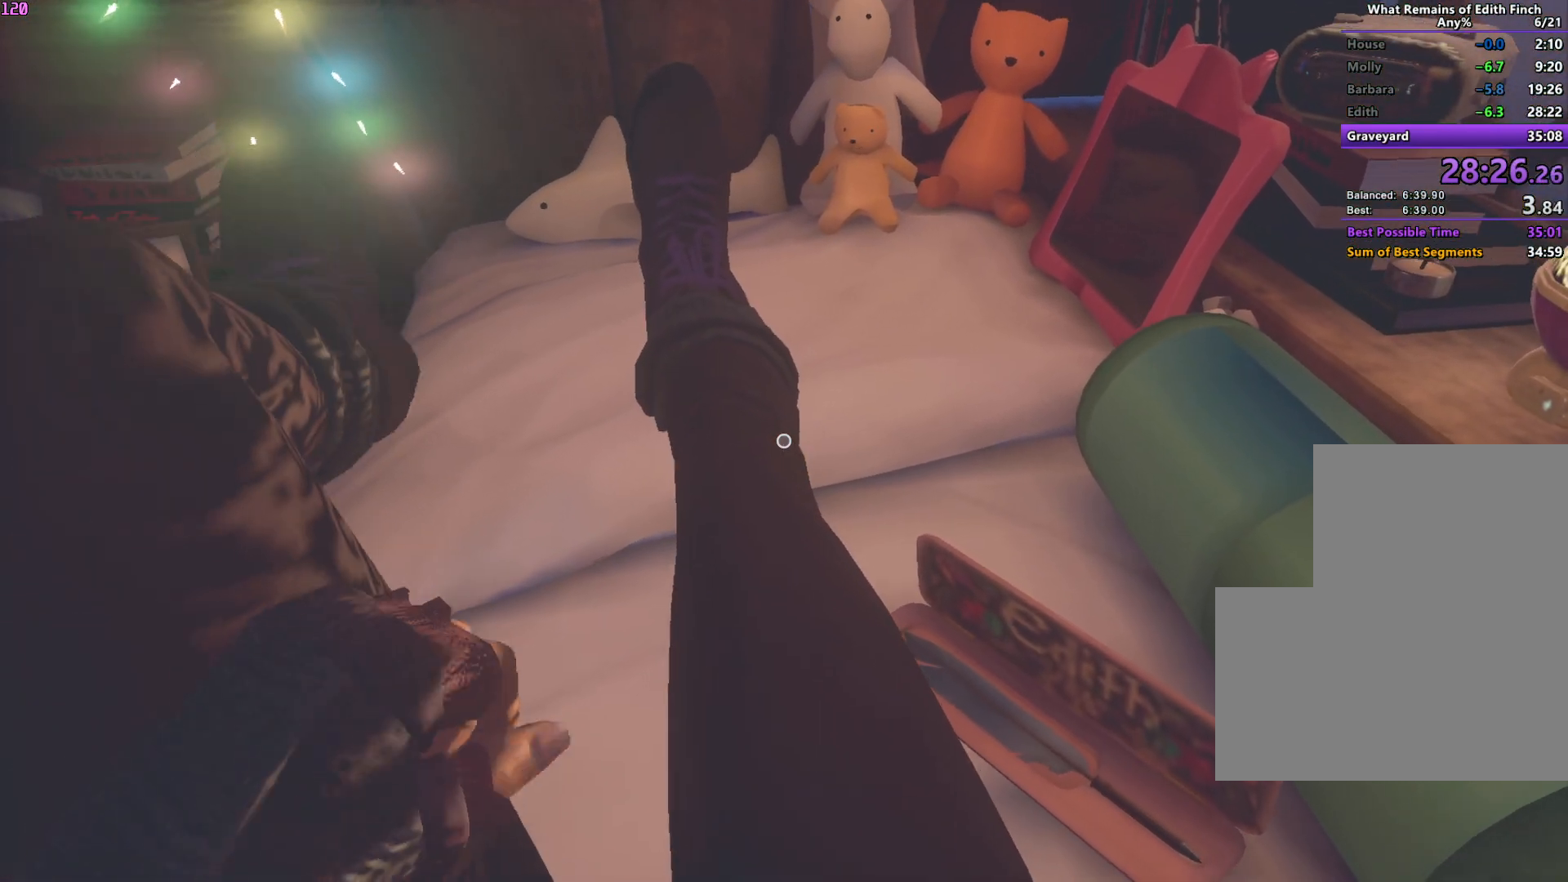
{"keys": ["a"], "mouse": [], "events": []}
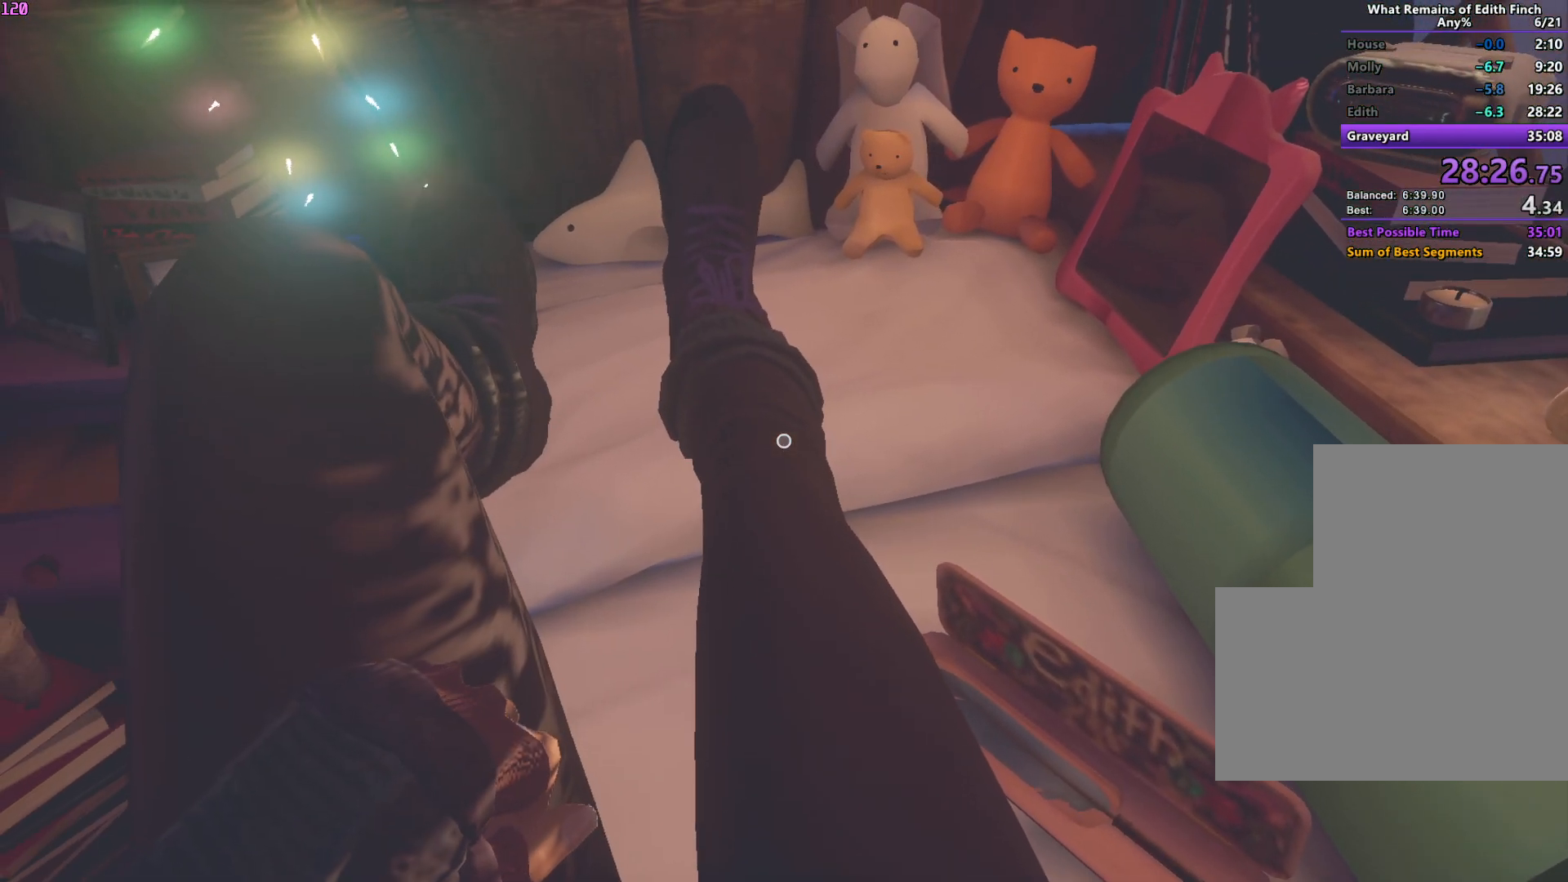
{"keys": ["a"], "mouse": [], "events": []}
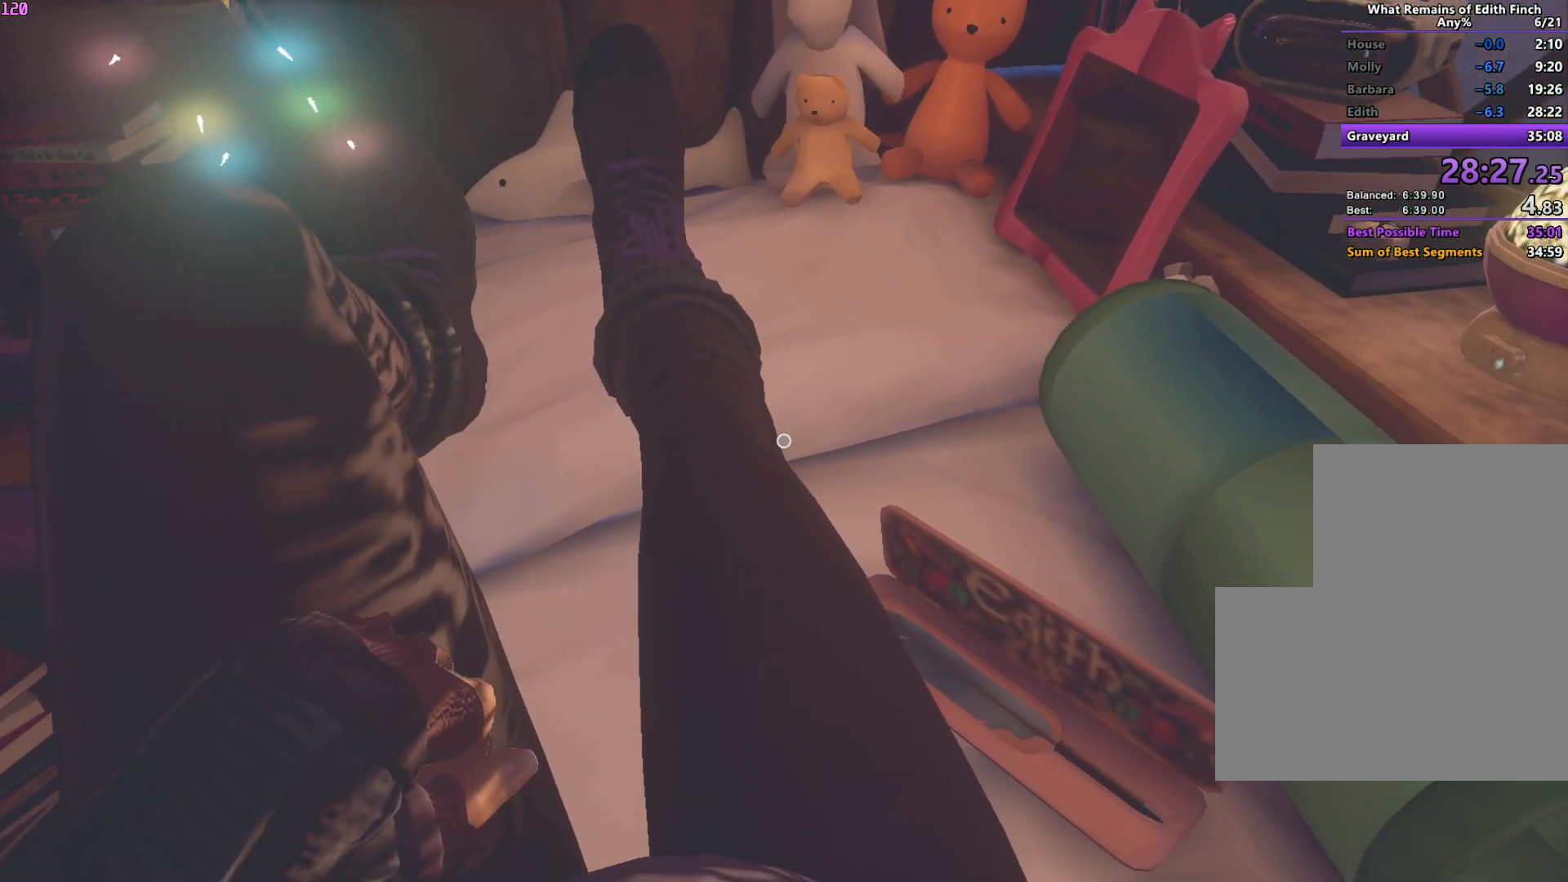
{"keys": ["a"], "mouse": [], "events": []}
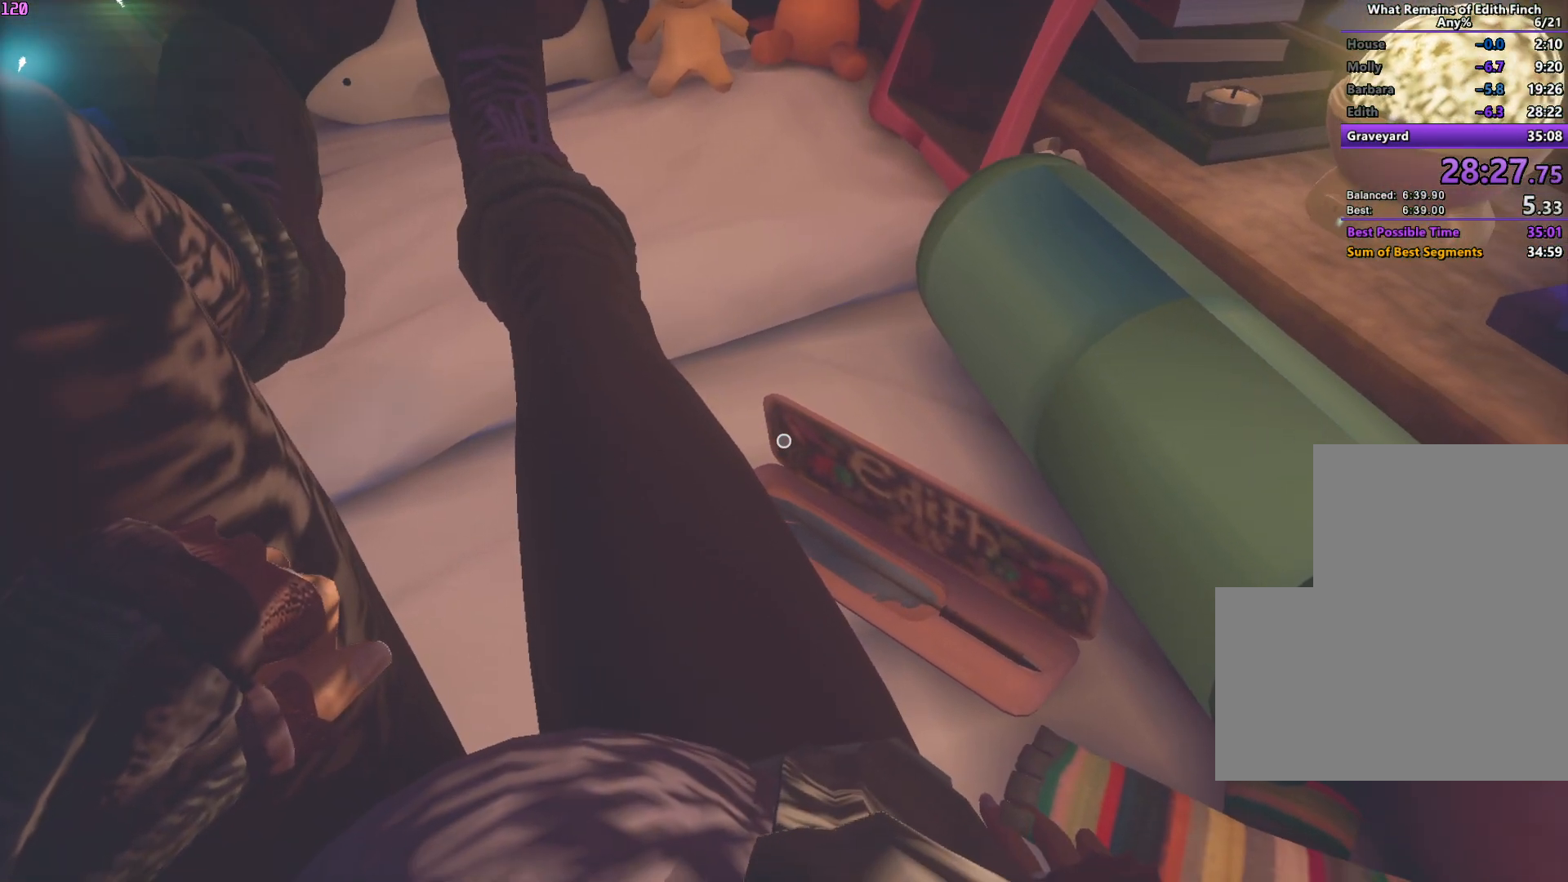
{"keys": ["a"], "mouse": [], "events": []}
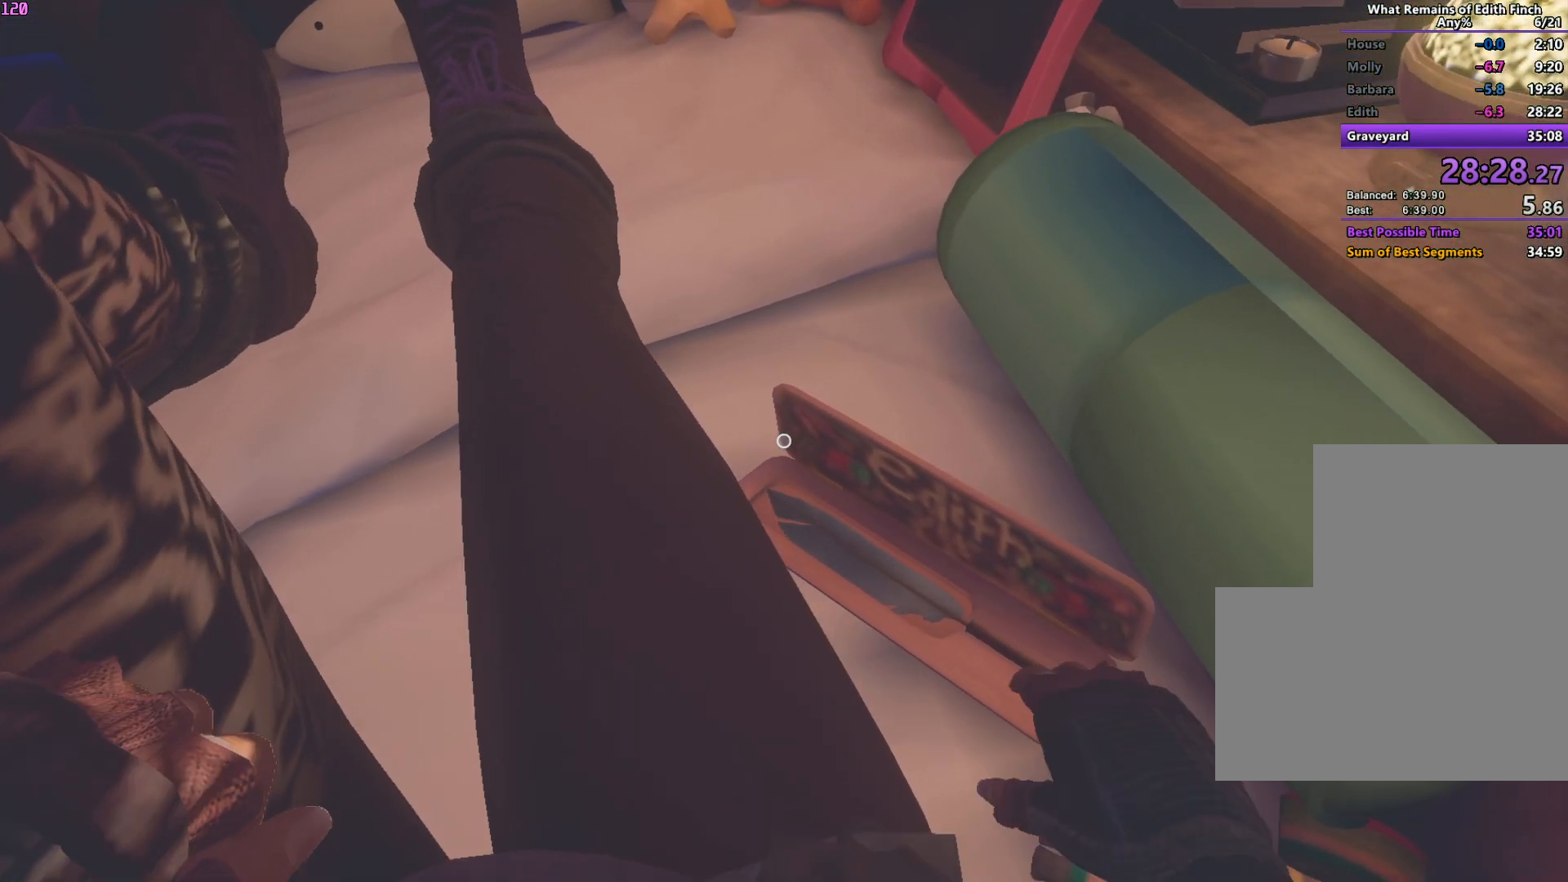
{"keys": ["a"], "mouse": [], "events": []}
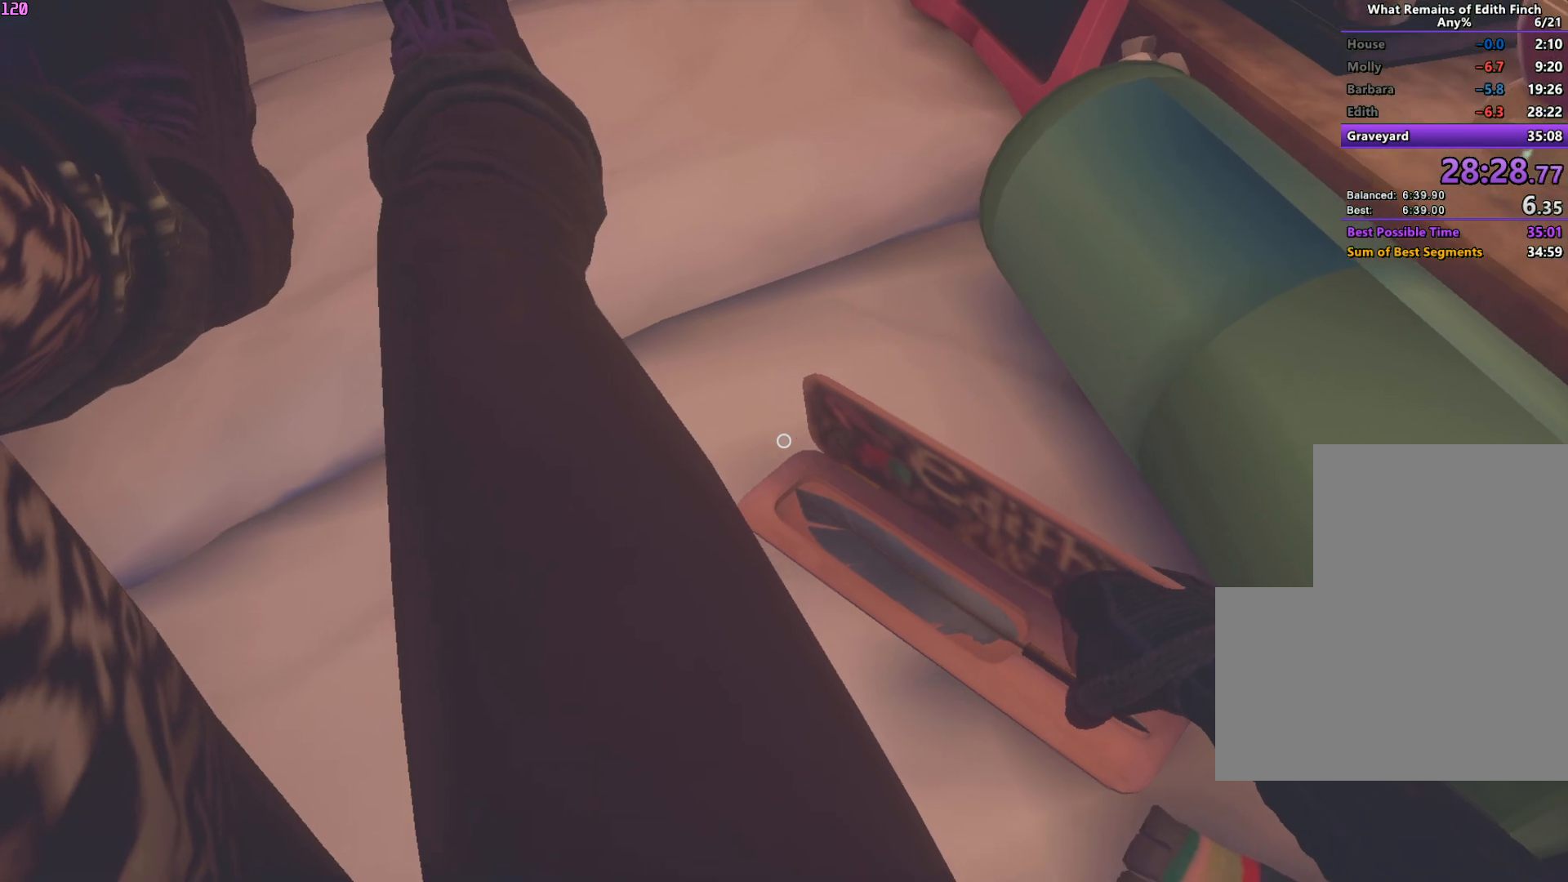
{"keys": ["a"], "mouse": [], "events": []}
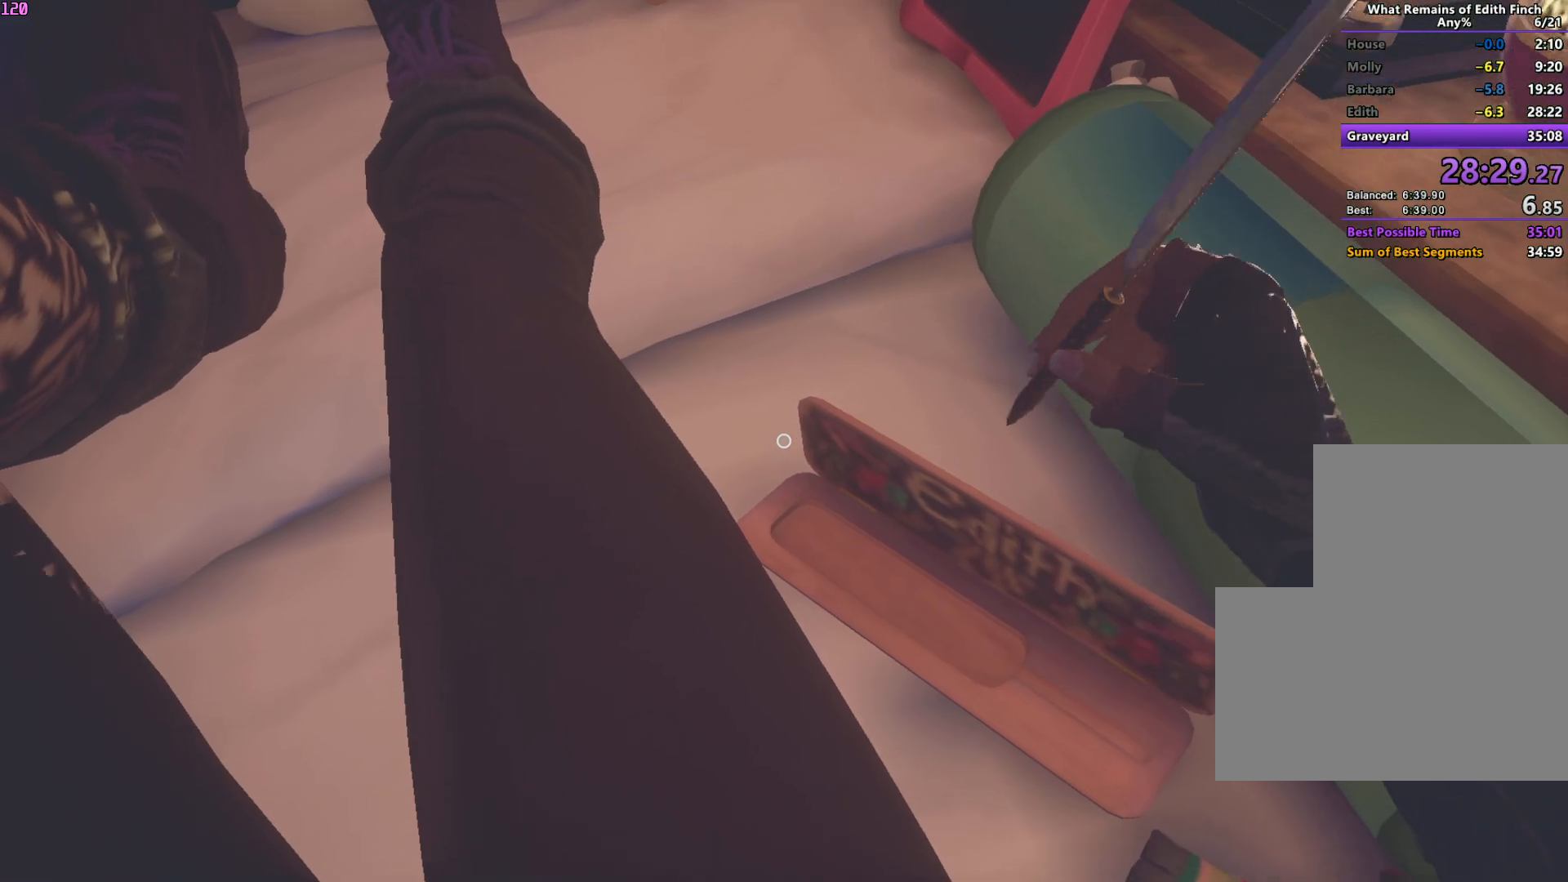
{"keys": ["a"], "mouse": [], "events": []}
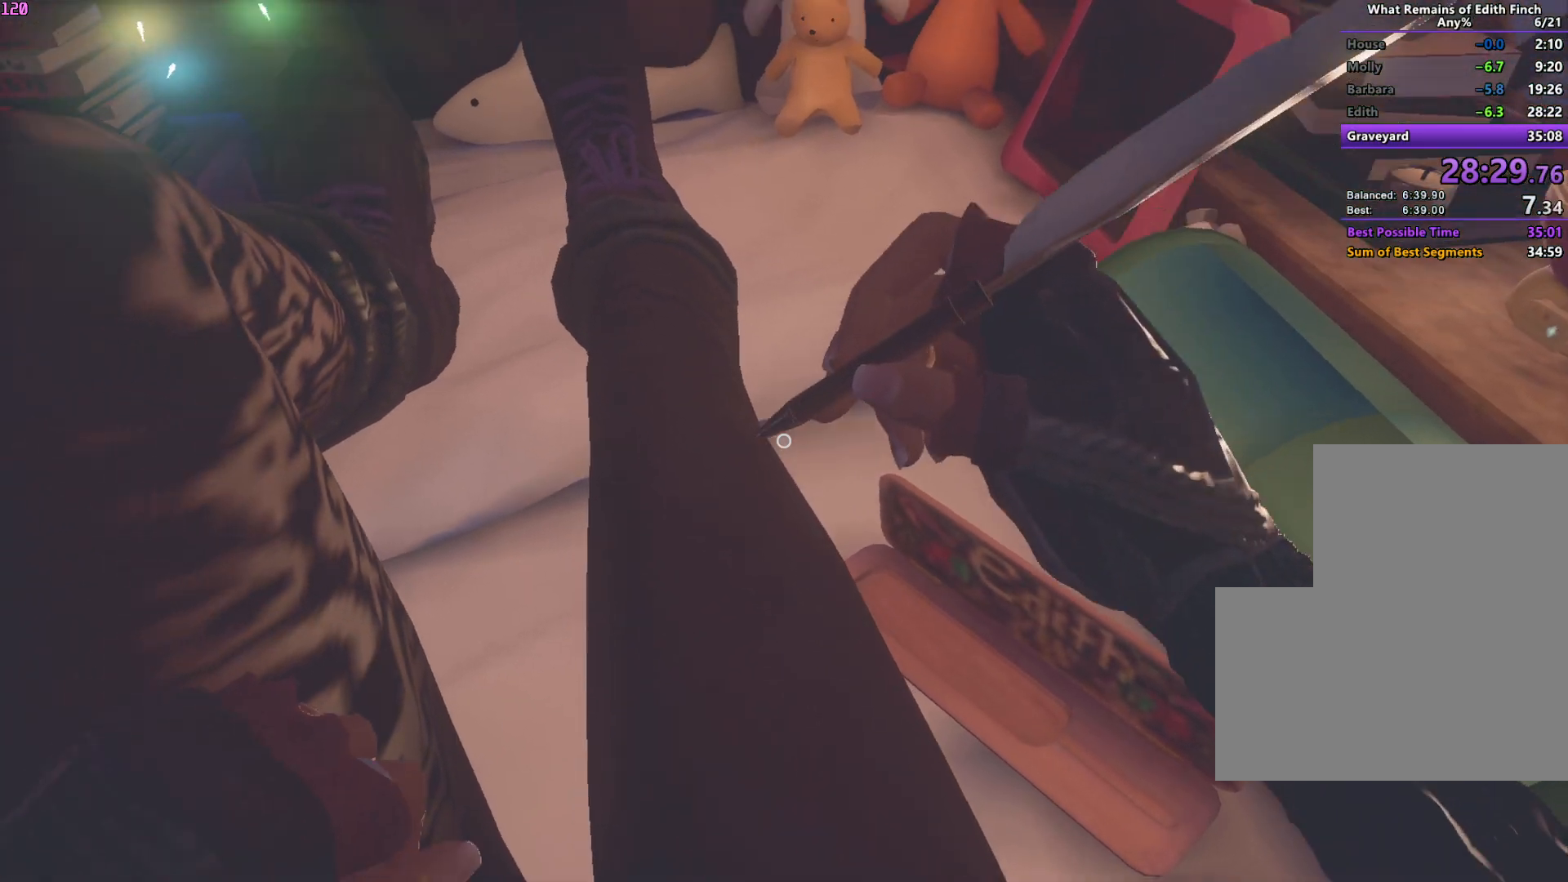
{"keys": ["a"], "mouse": [], "events": []}
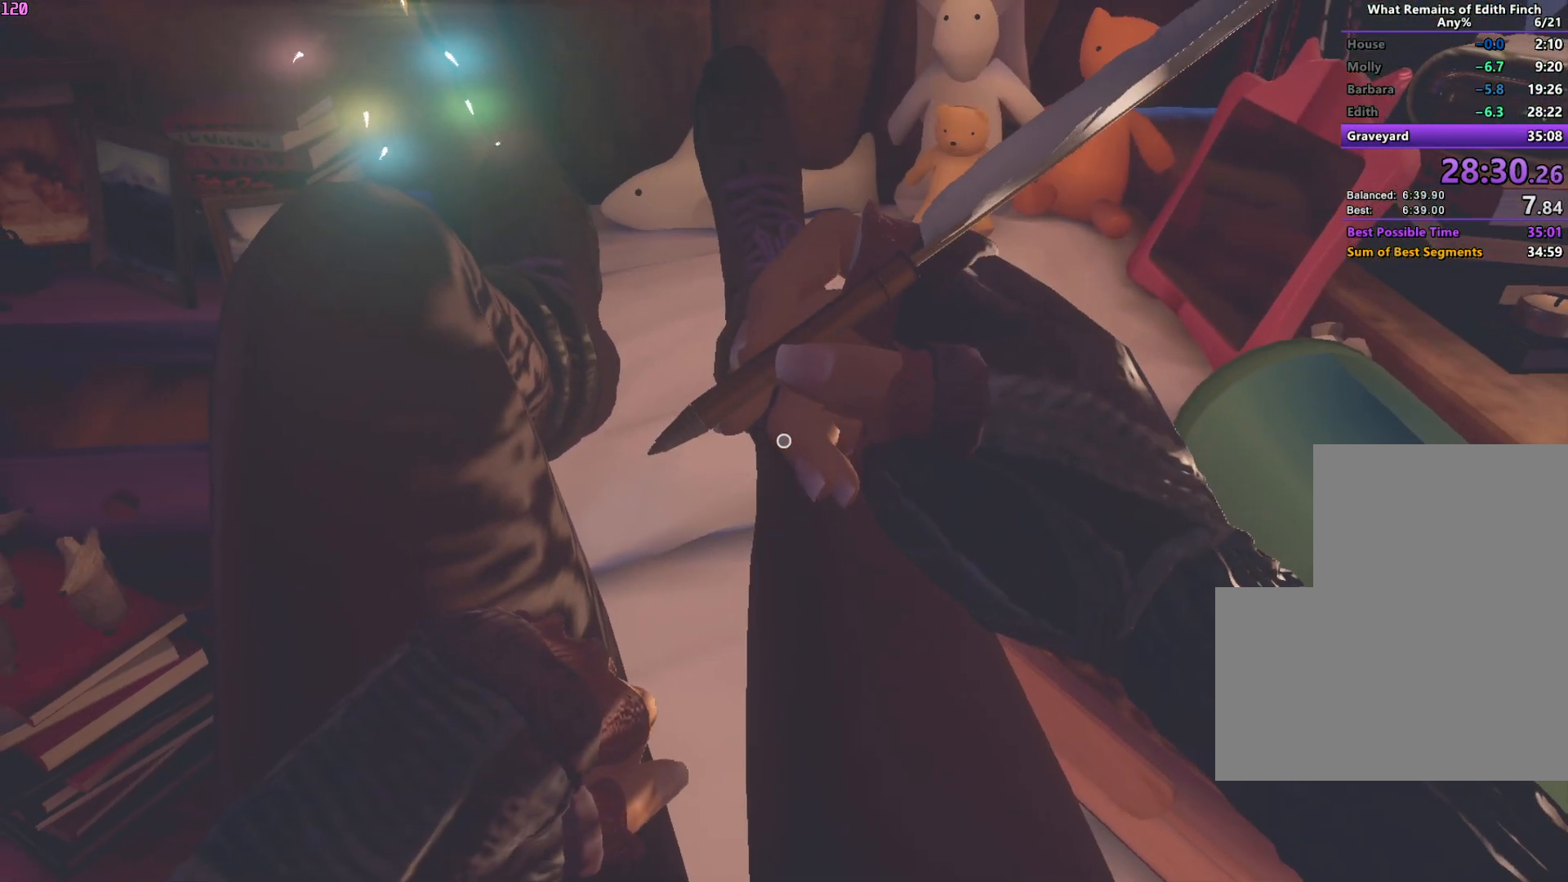
{"keys": ["a"], "mouse": [], "events": []}
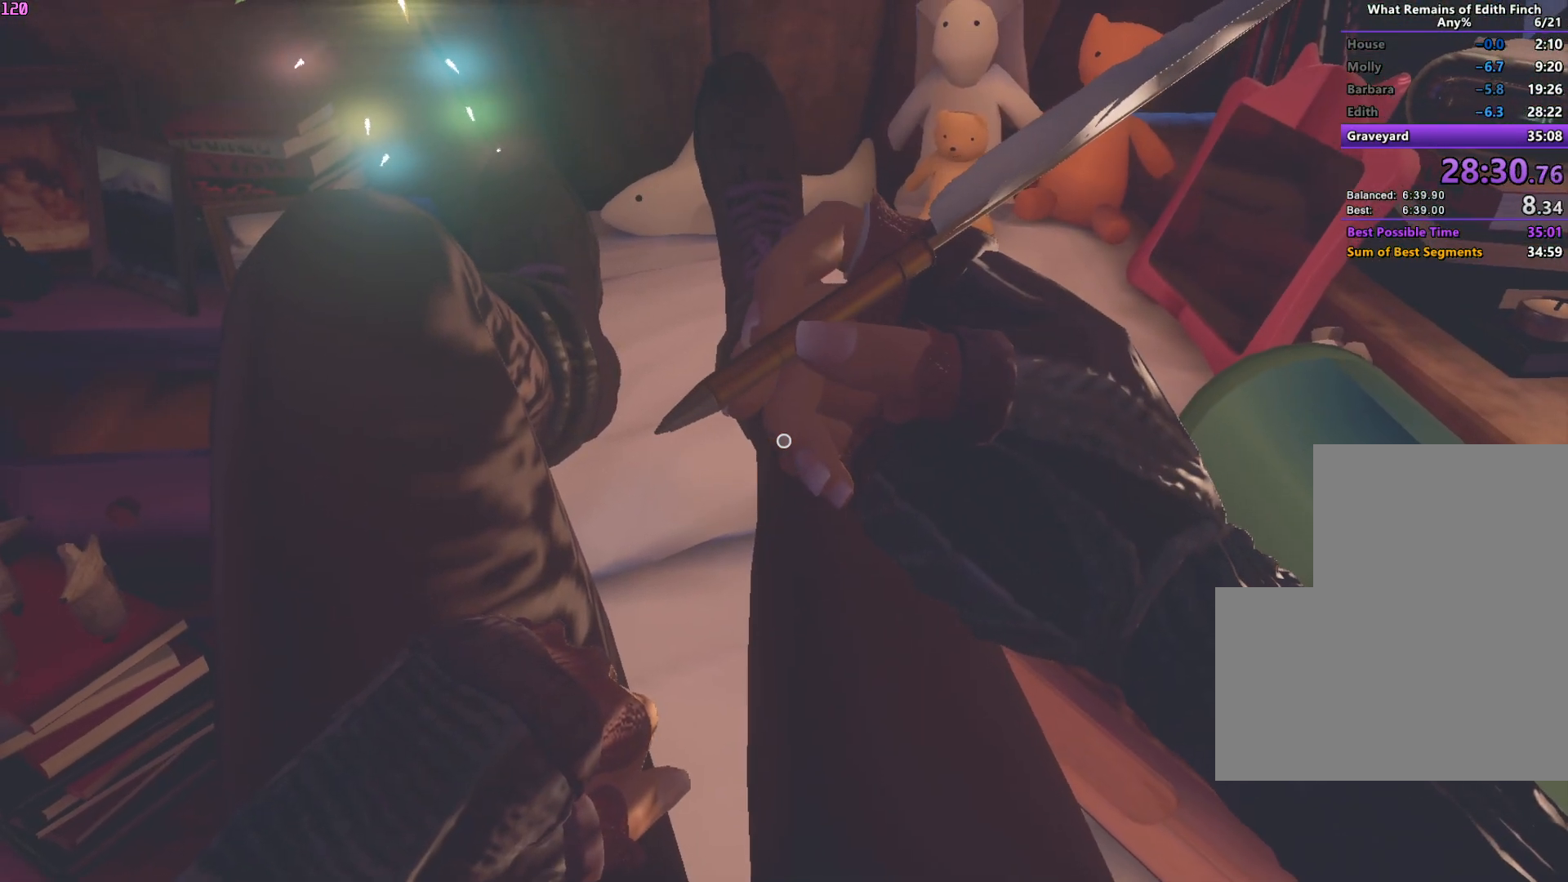
{"keys": ["a"], "mouse": [], "events": []}
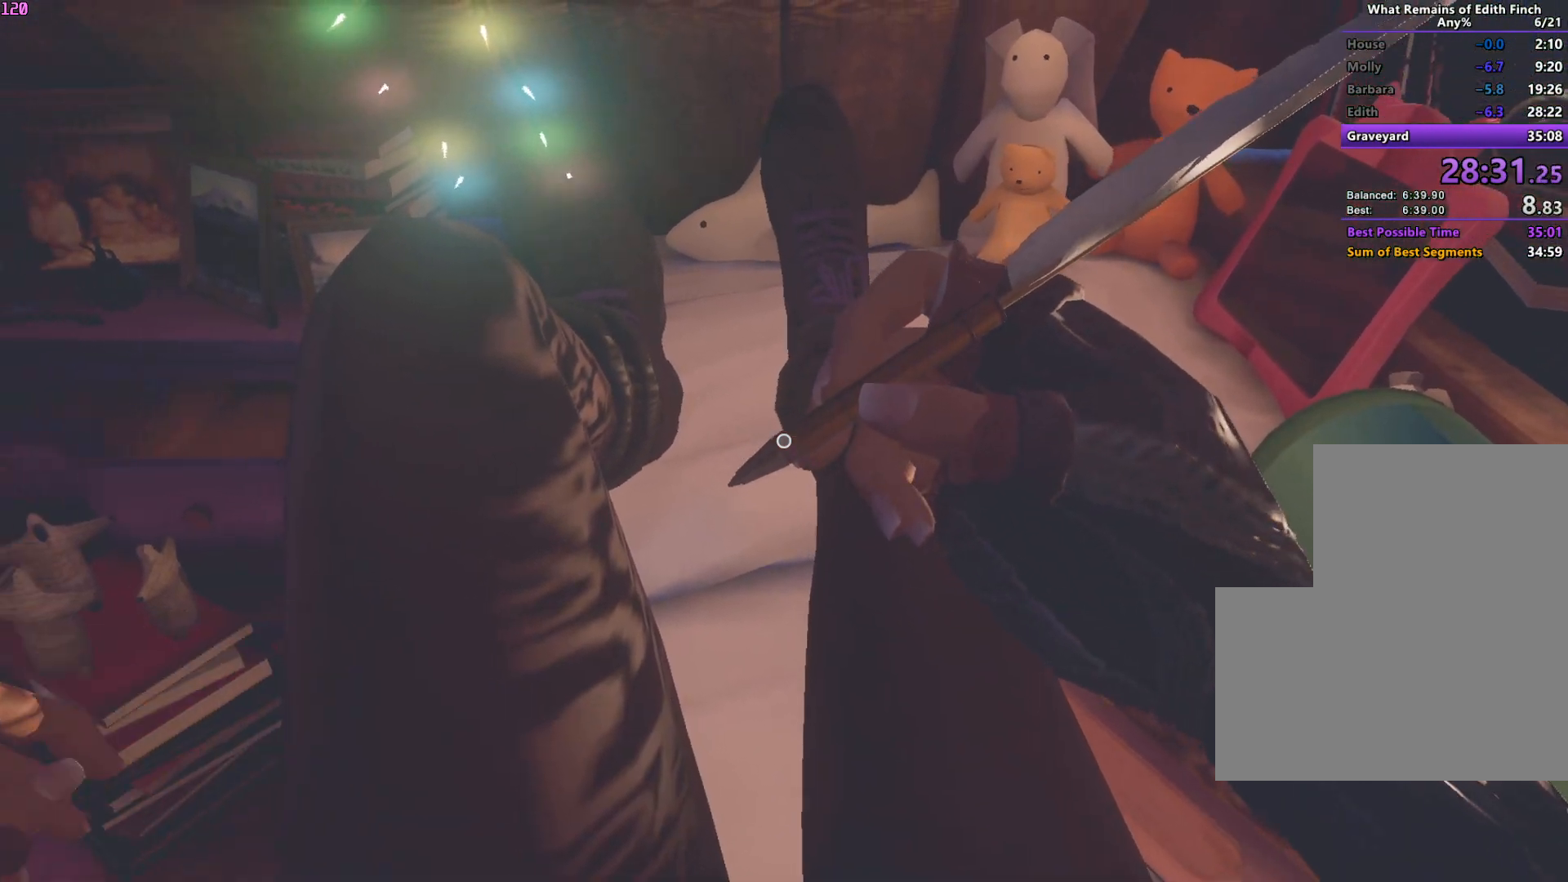
{"keys": ["a"], "mouse": [], "events": []}
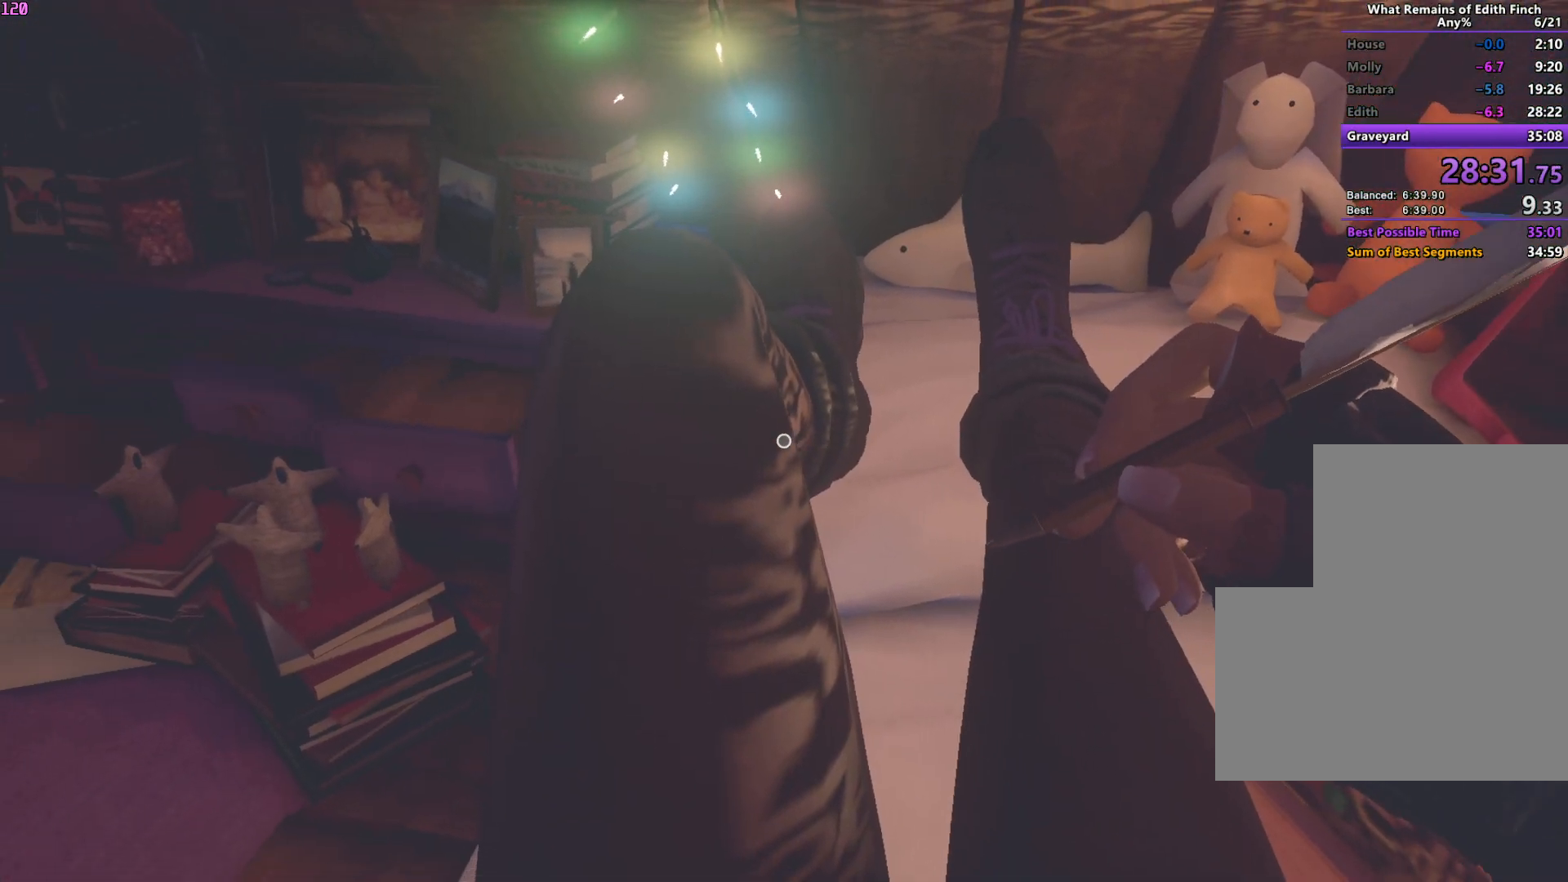
{"keys": ["a"], "mouse": [], "events": []}
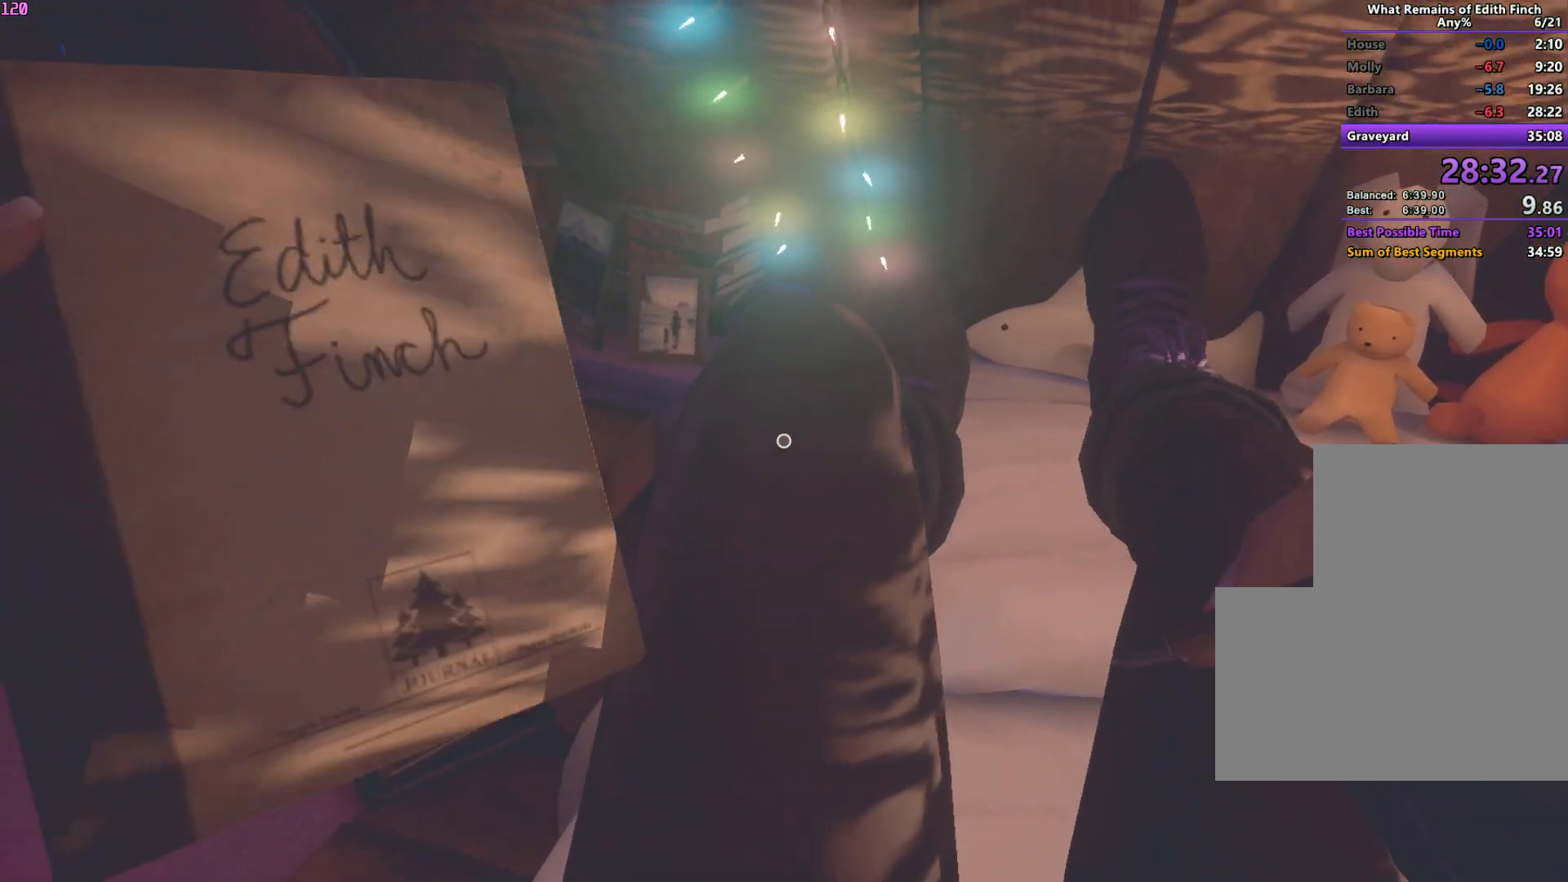
{"keys": ["a"], "mouse": [], "events": []}
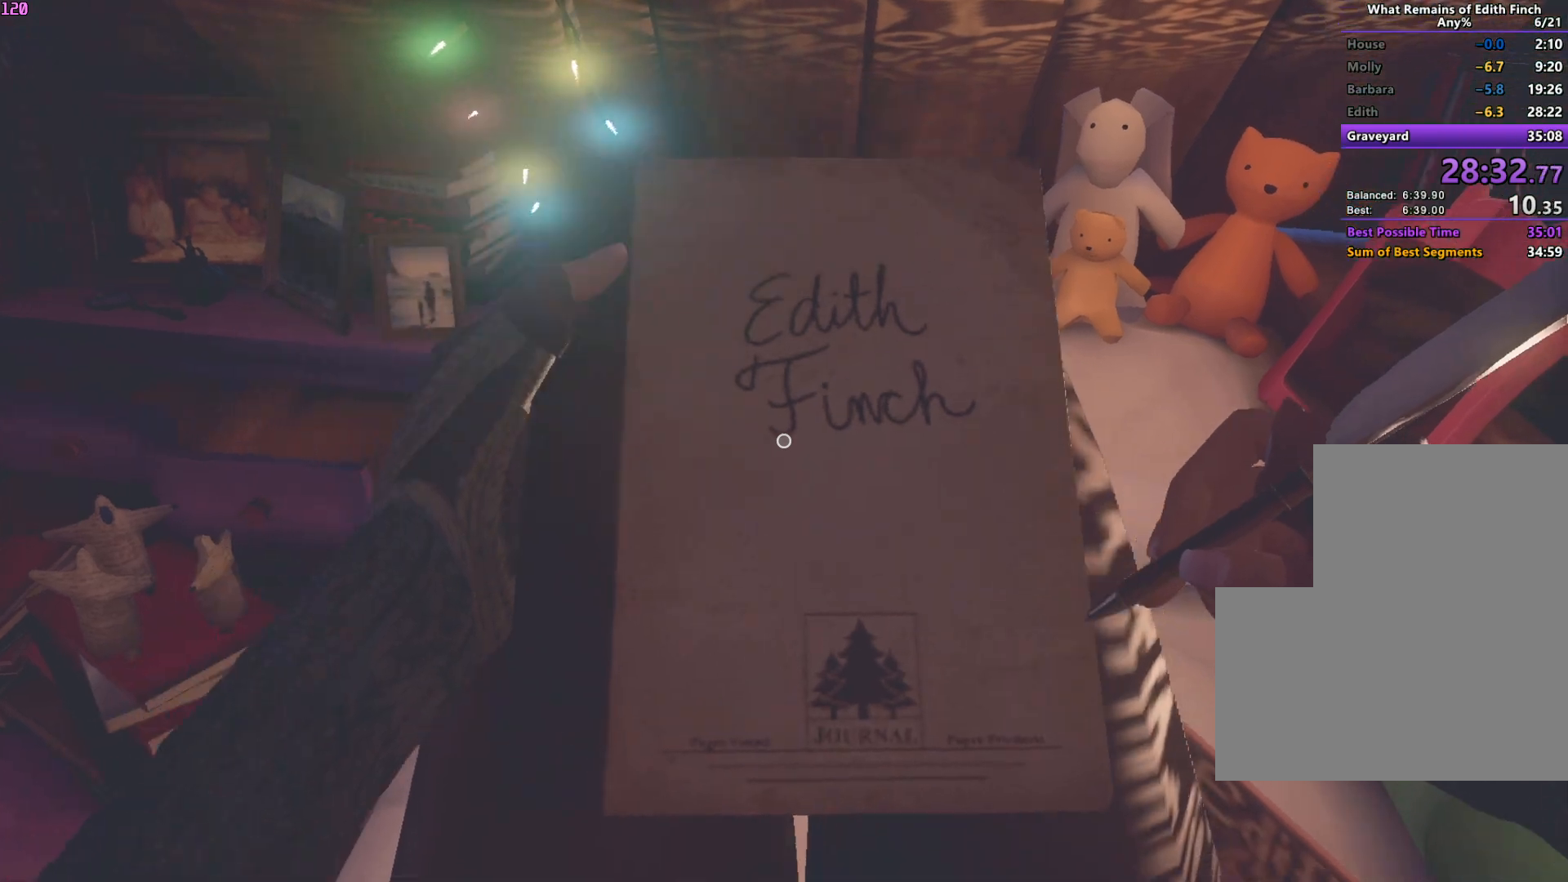
{"keys": ["a"], "mouse": [], "events": []}
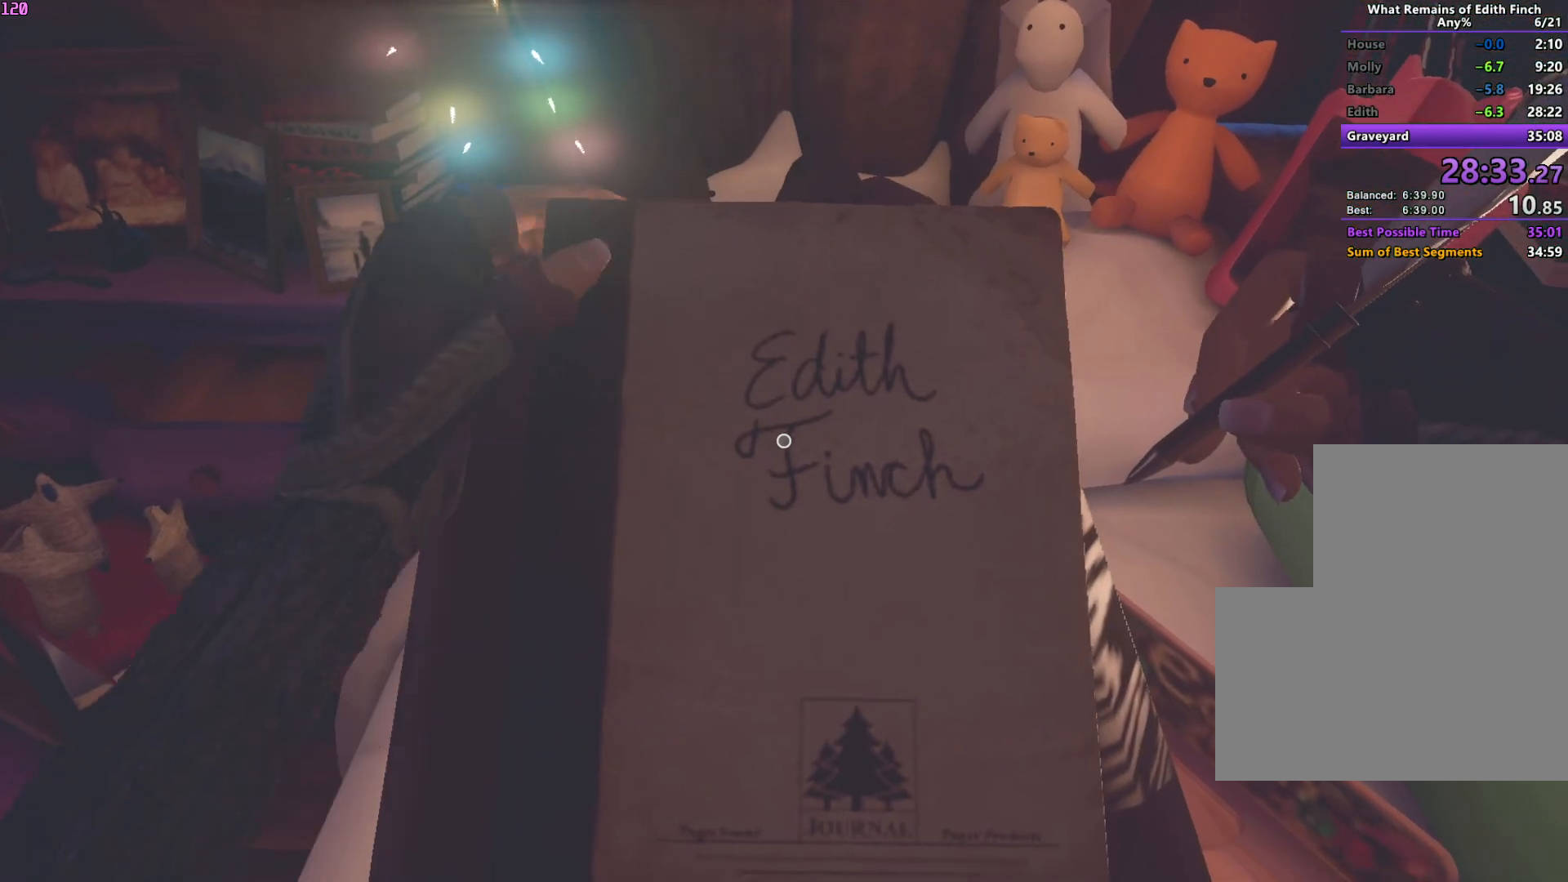
{"keys": ["a"], "mouse": [], "events": []}
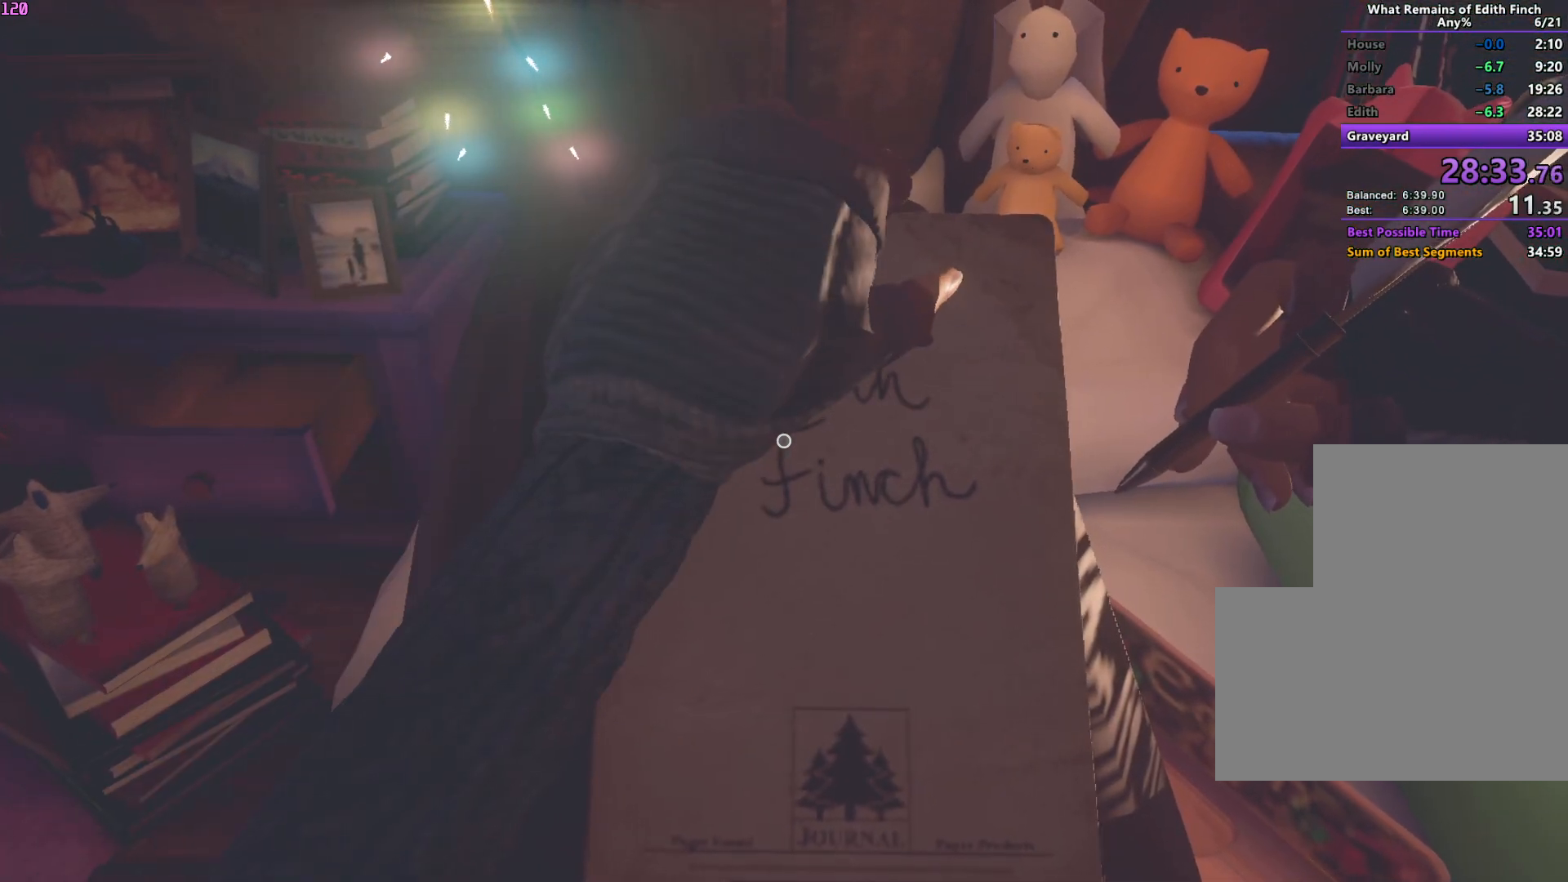
{"keys": ["a"], "mouse": [], "events": []}
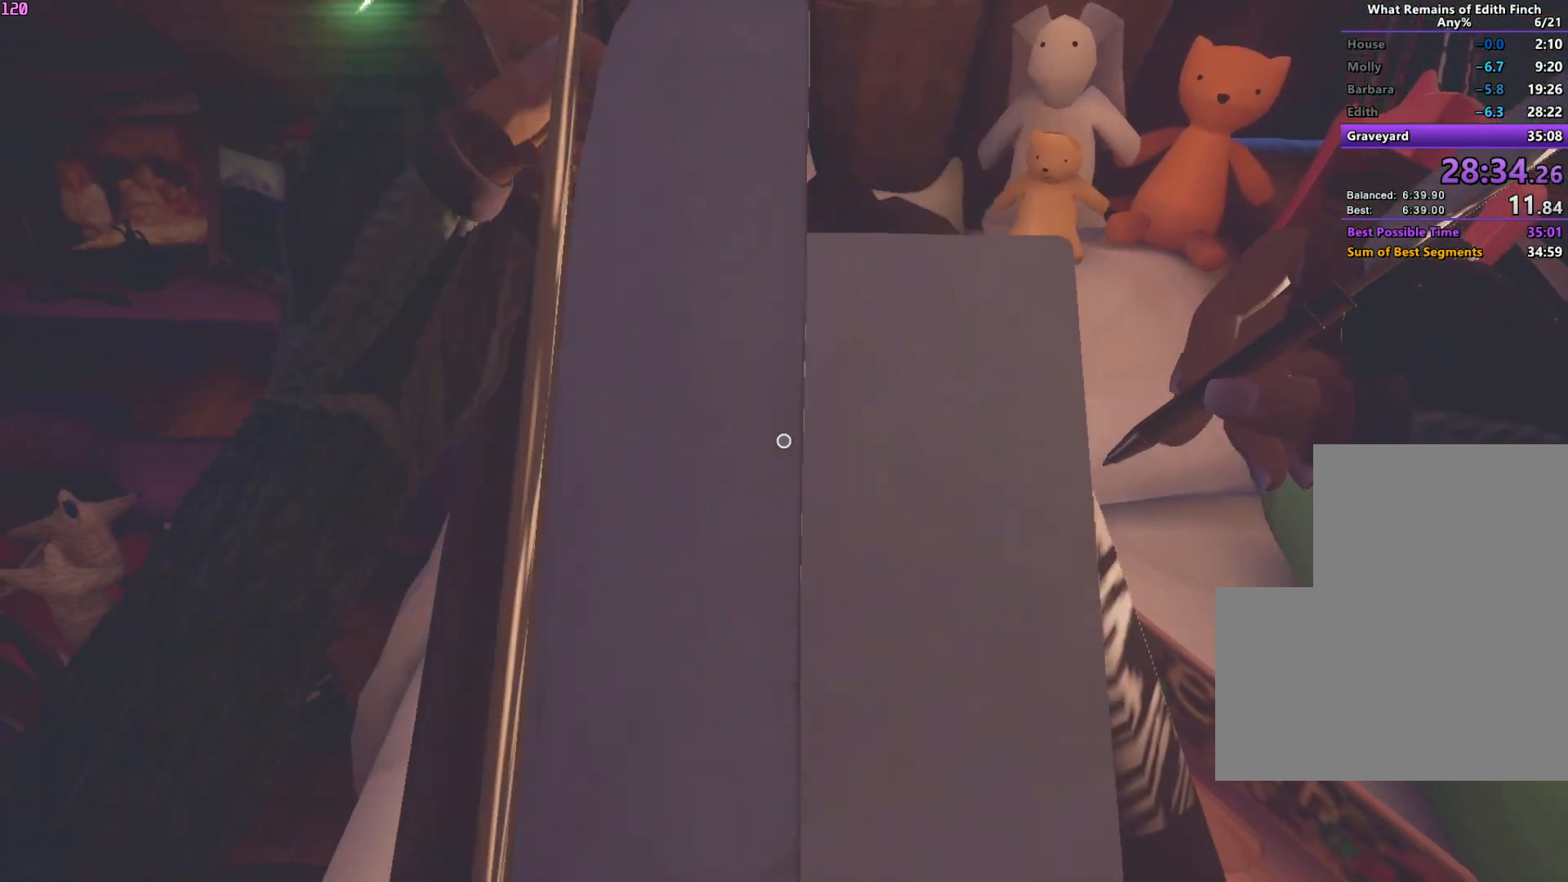
{"keys": ["a"], "mouse": [], "events": []}
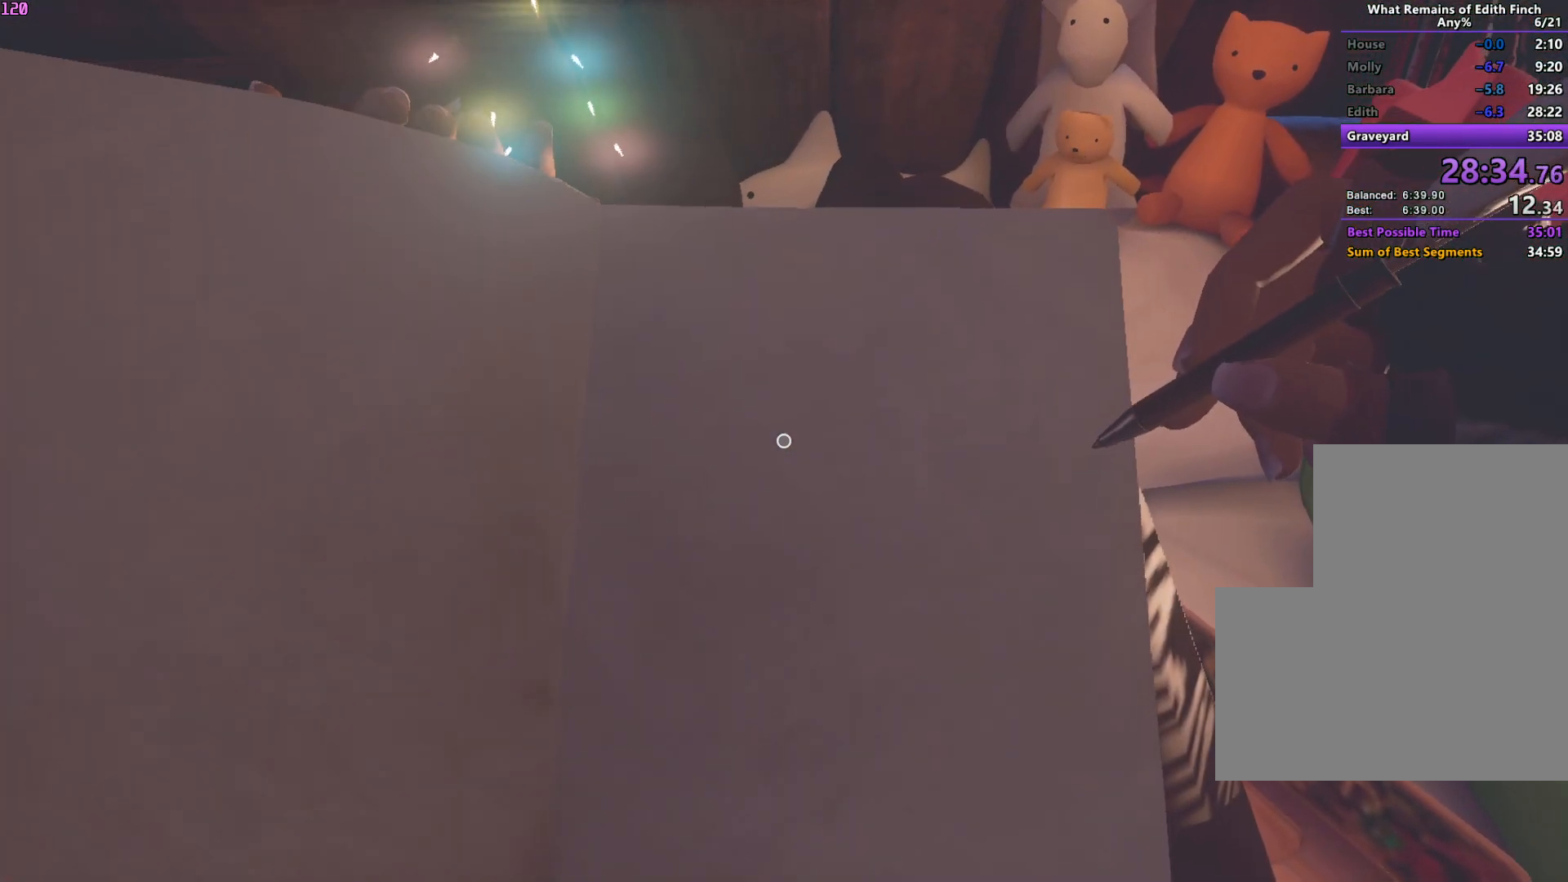
{"keys": ["a"], "mouse": [], "events": []}
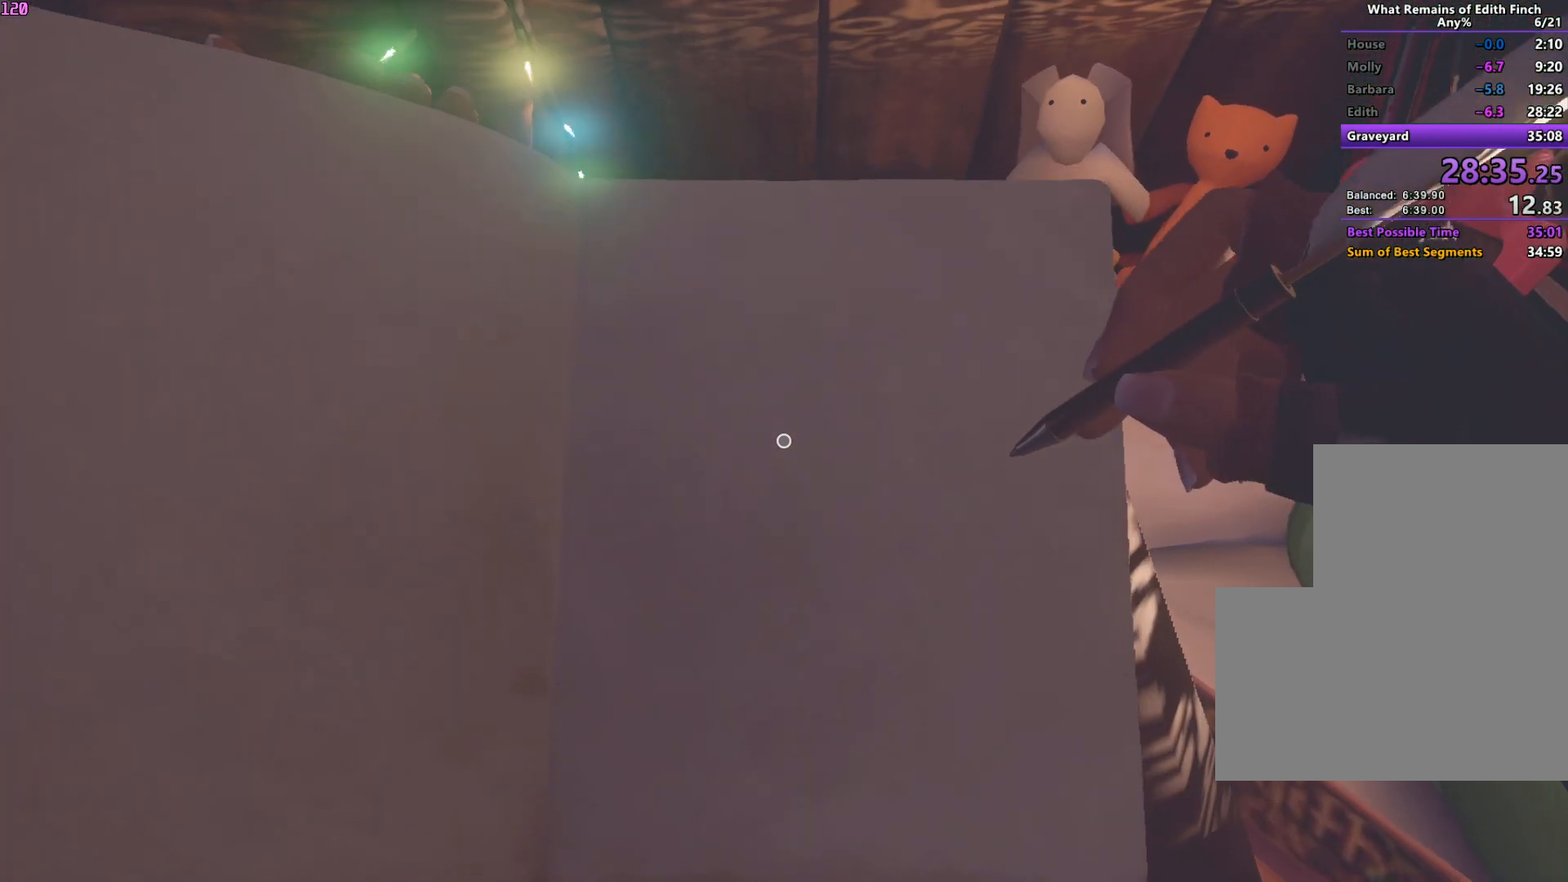
{"keys": ["a"], "mouse": [], "events": []}
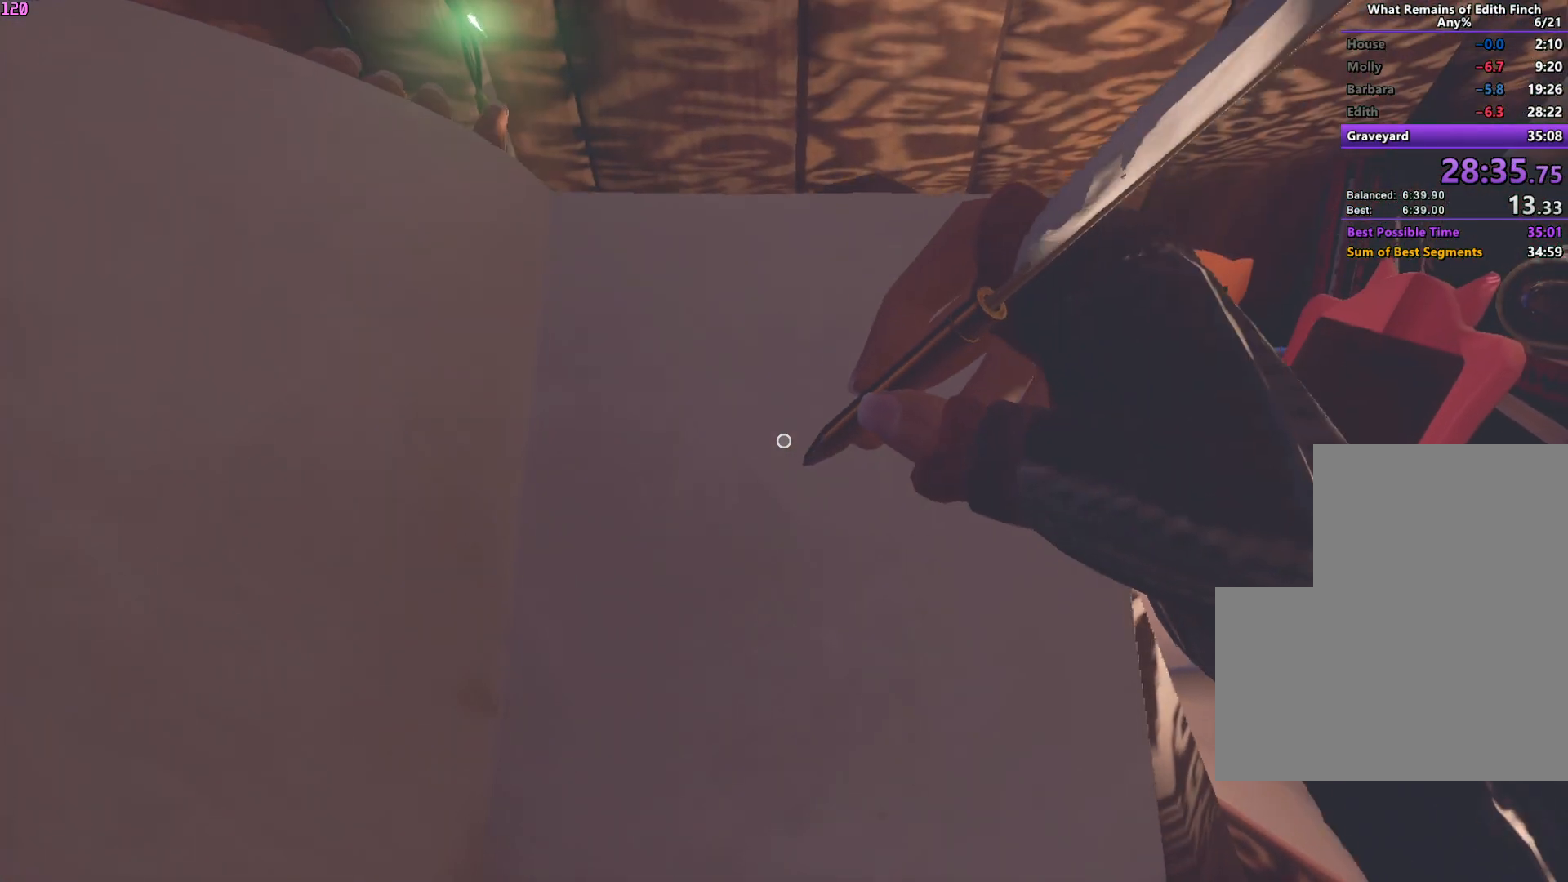
{"keys": ["a"], "mouse": [], "events": []}
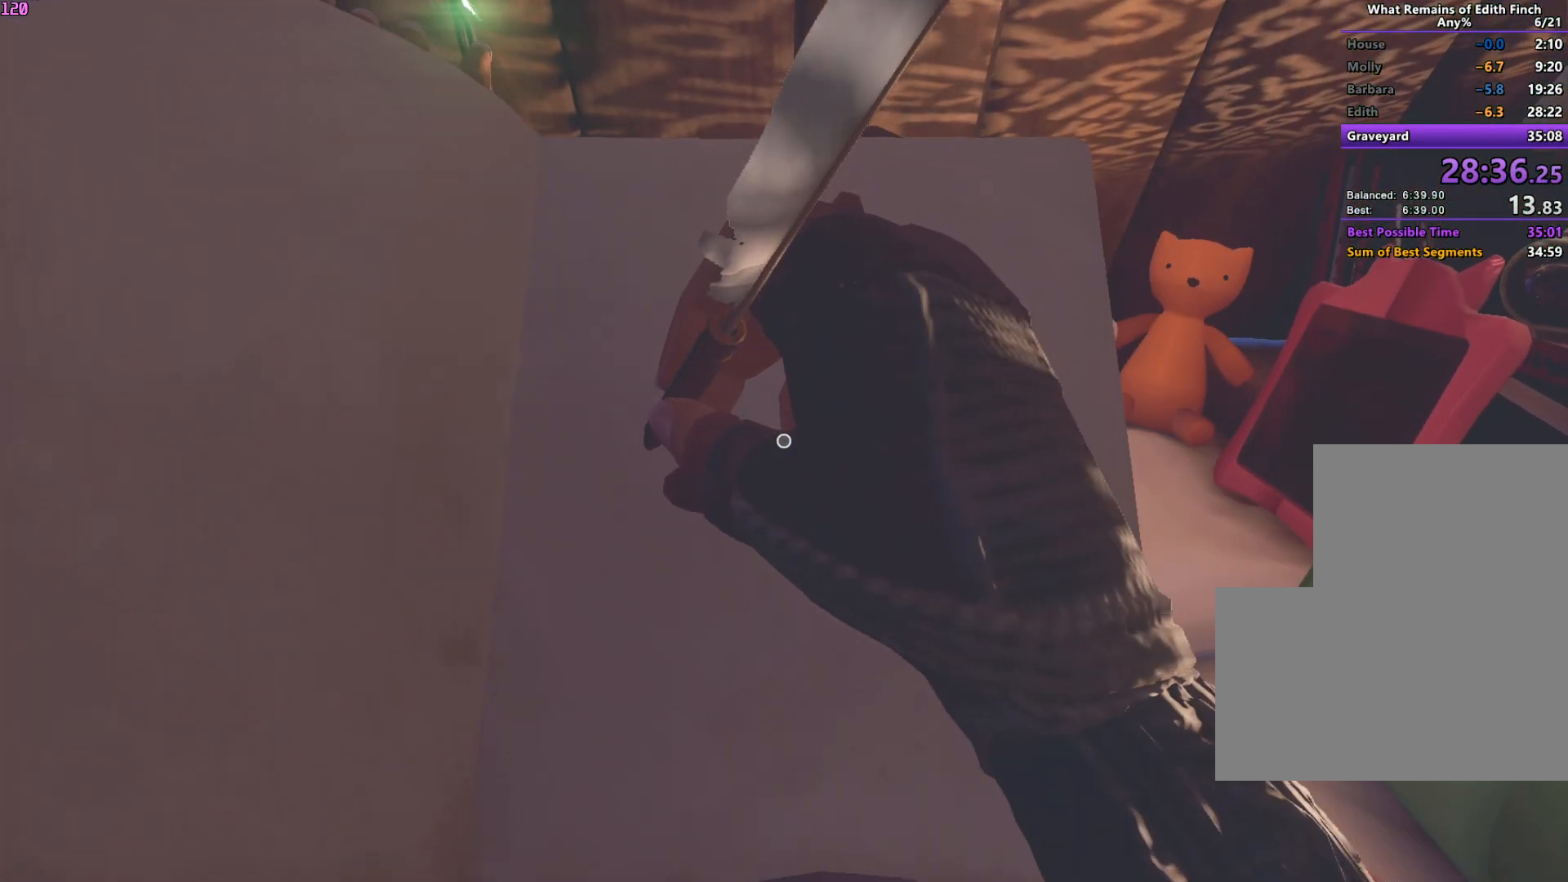
{"keys": ["a"], "mouse": [], "events": []}